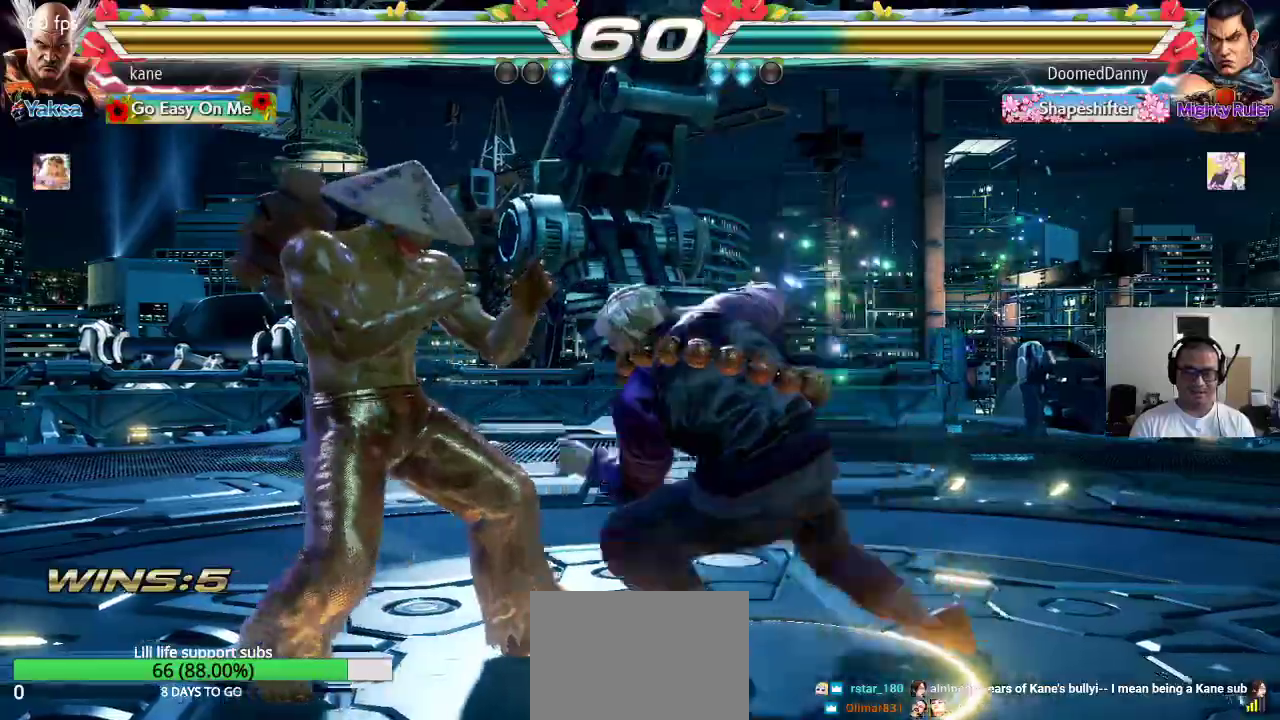
Gameplay with a controller (arcade stick); each line is a JSON object with the inputs held at the frame after it. "events" lists button and stick changes between this image and that frame as [ms after this image, input, new state], when the widget could be followed in between. Not read: L3 R2 R3.
{"buttons": [], "left_stick": "left", "events": [[300, "left_stick", "center"], [500, "left_stick", "left"]]}
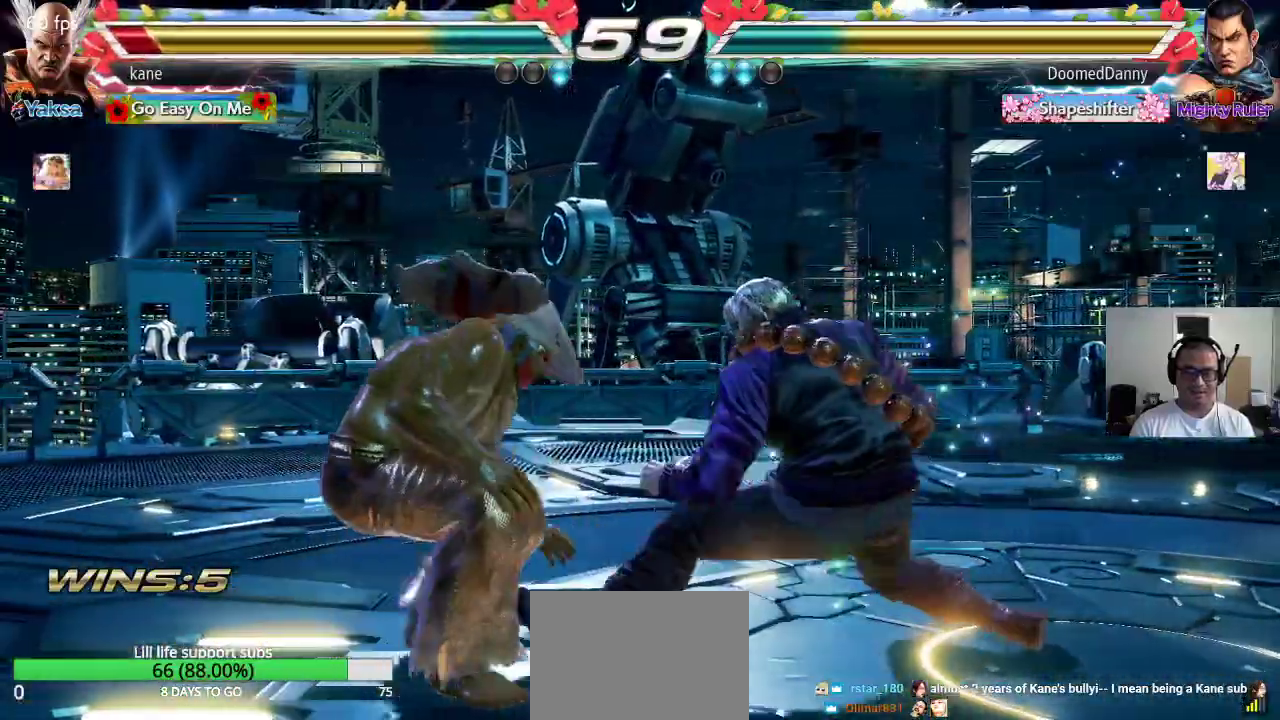
{"buttons": [], "left_stick": "center", "events": [[67, "left_stick", "center"], [133, "left_stick", "left"], [217, "left_stick", "center"], [283, "left_stick", "left"], [483, "left_stick", "center"]]}
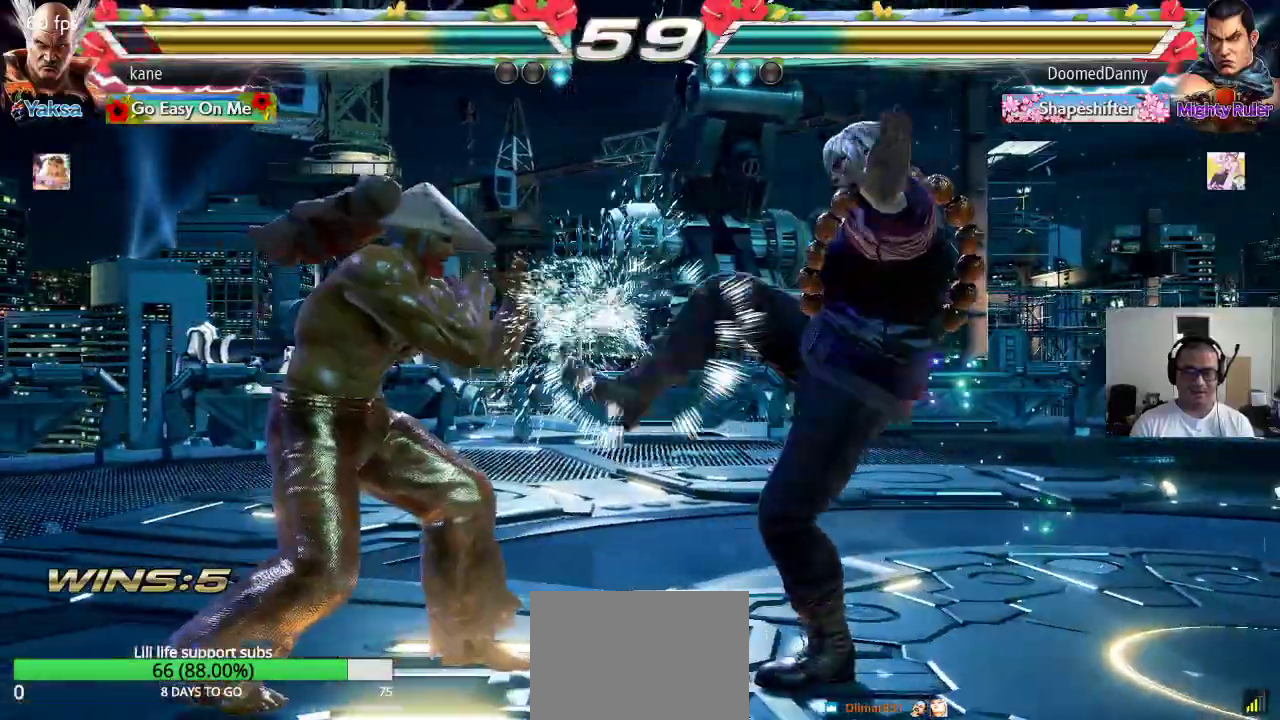
{"buttons": [], "left_stick": "center", "events": [[33, "left_stick", "right"], [83, "left_stick", "center"], [150, "left_stick", "right"], [283, "TRIANGLE", "down"], [283, "left_stick", "down-right"], [333, "TRIANGLE", "up"], [417, "left_stick", "center"]]}
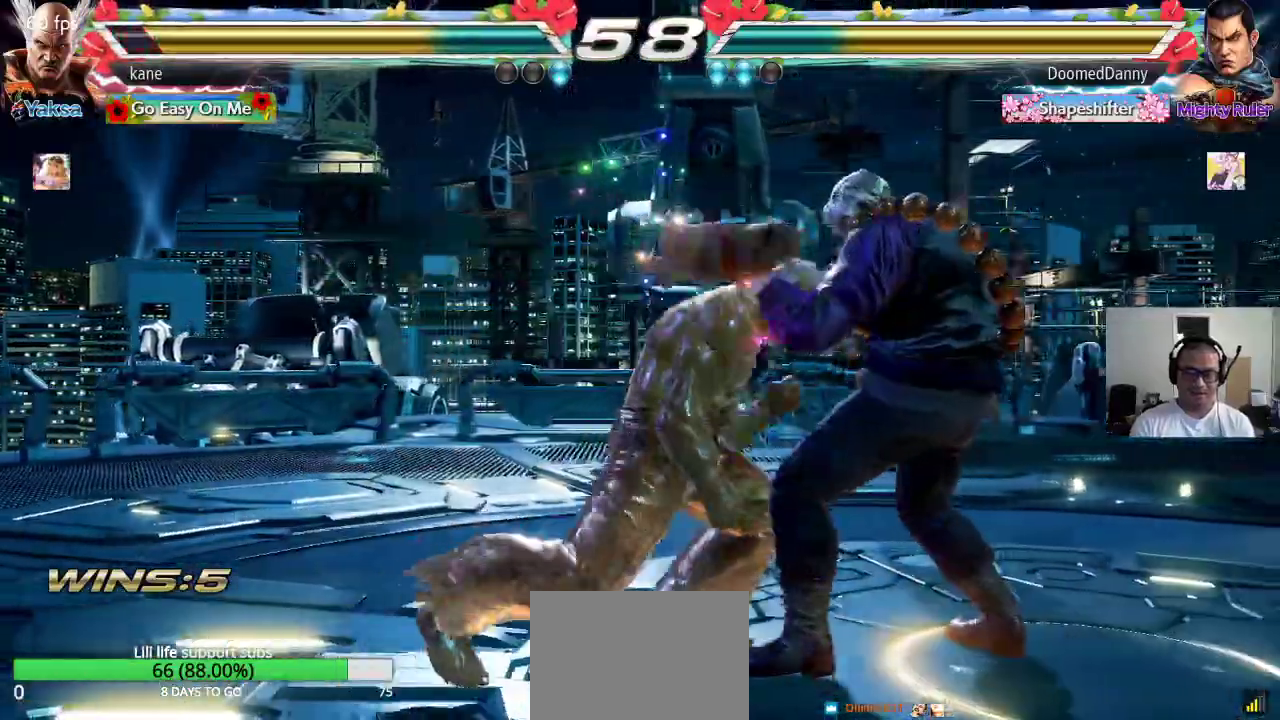
{"buttons": ["TRIANGLE"], "left_stick": "down-right", "events": [[350, "left_stick", "right"], [467, "TRIANGLE", "down"], [483, "left_stick", "down-right"]]}
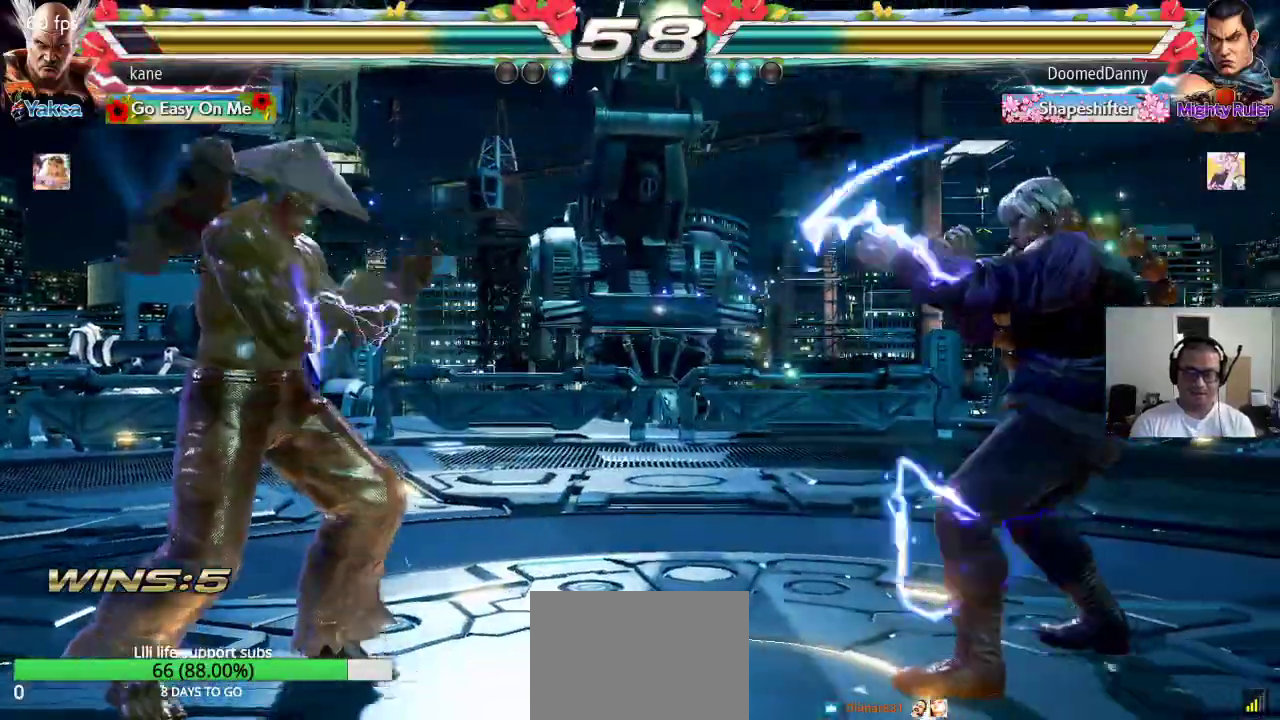
{"buttons": [], "left_stick": "center", "events": [[17, "TRIANGLE", "up"], [117, "left_stick", "center"]]}
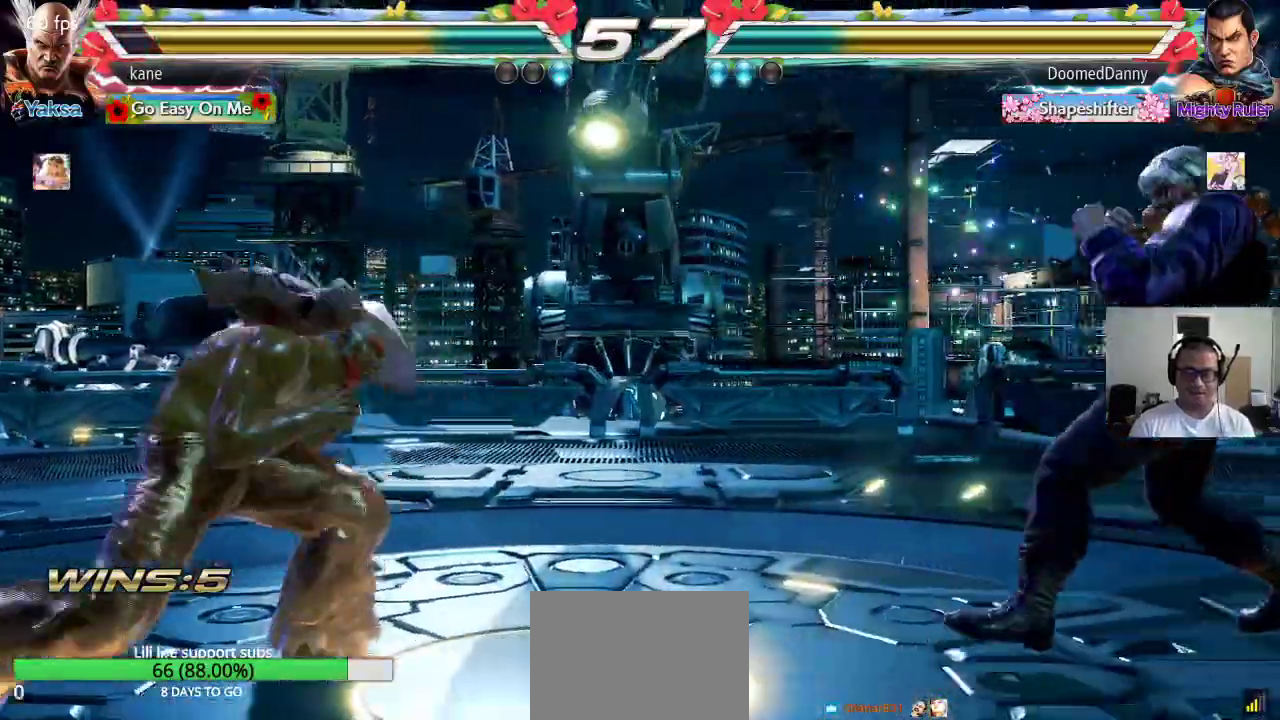
{"buttons": [], "left_stick": "right", "events": [[33, "left_stick", "left"], [100, "left_stick", "center"], [167, "left_stick", "left"], [267, "left_stick", "center"], [317, "left_stick", "down"], [383, "left_stick", "center"], [483, "left_stick", "right"]]}
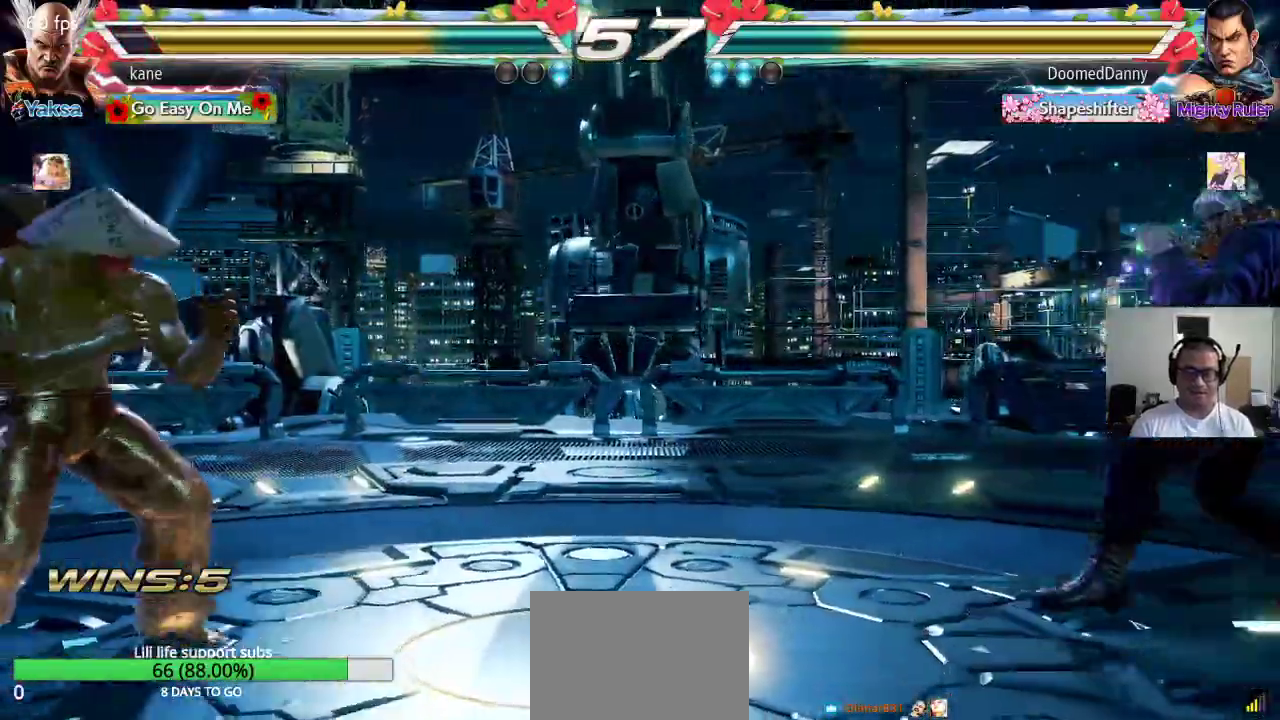
{"buttons": [], "left_stick": "right", "events": [[33, "left_stick", "center"], [117, "left_stick", "right"], [200, "left_stick", "center"], [283, "left_stick", "down"], [383, "left_stick", "center"], [450, "left_stick", "right"]]}
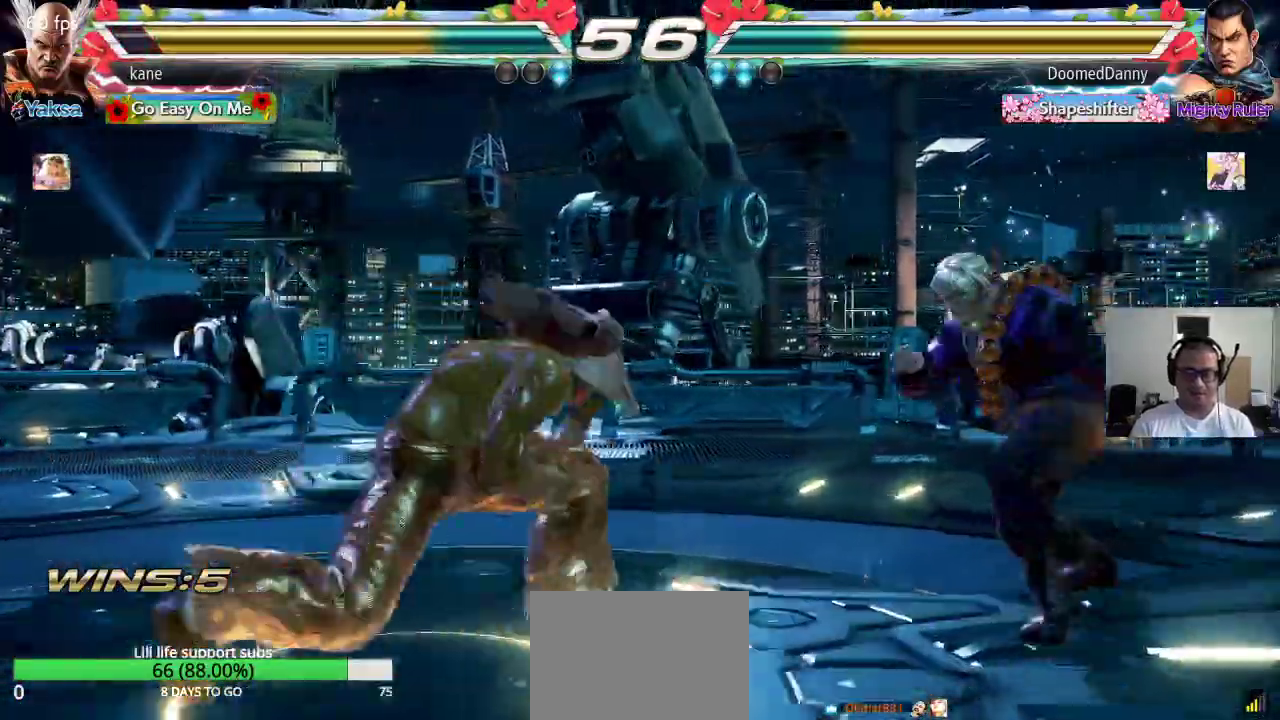
{"buttons": [], "left_stick": "left", "events": [[33, "left_stick", "center"], [83, "left_stick", "down"], [117, "TRIANGLE", "down"], [167, "TRIANGLE", "up"], [217, "left_stick", "center"], [450, "left_stick", "left"]]}
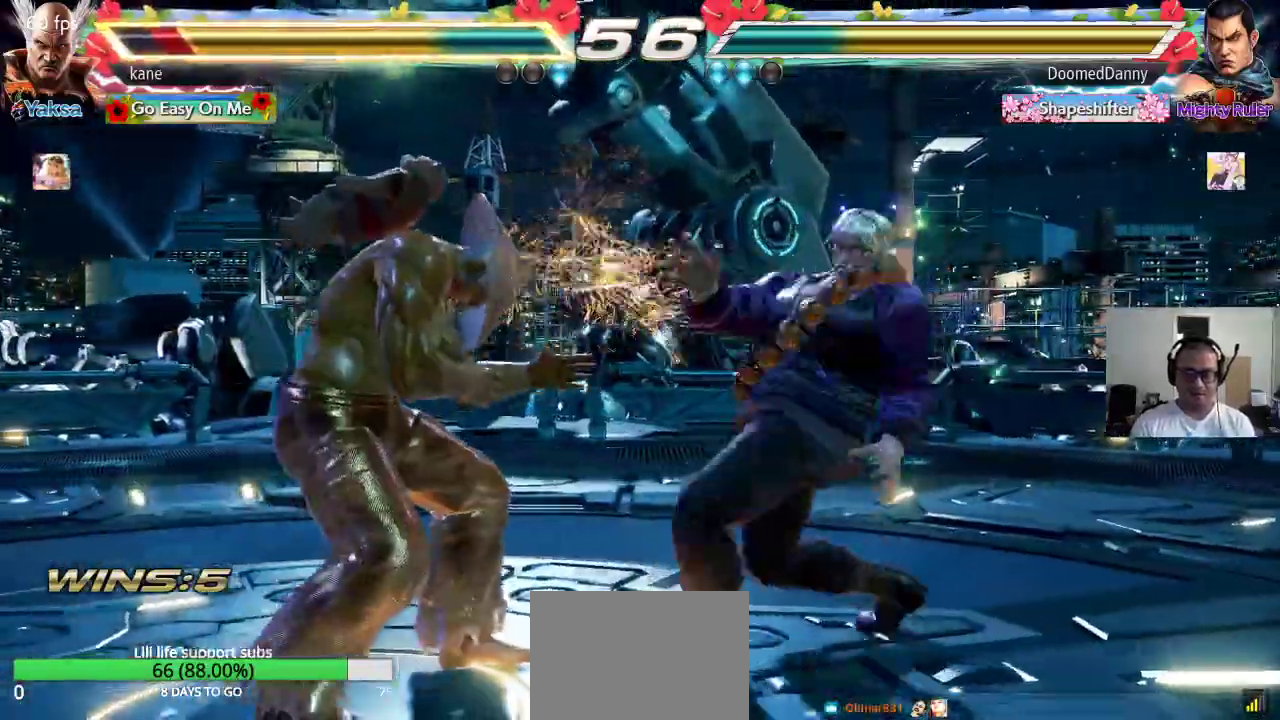
{"buttons": [], "left_stick": "center", "events": [[350, "left_stick", "center"]]}
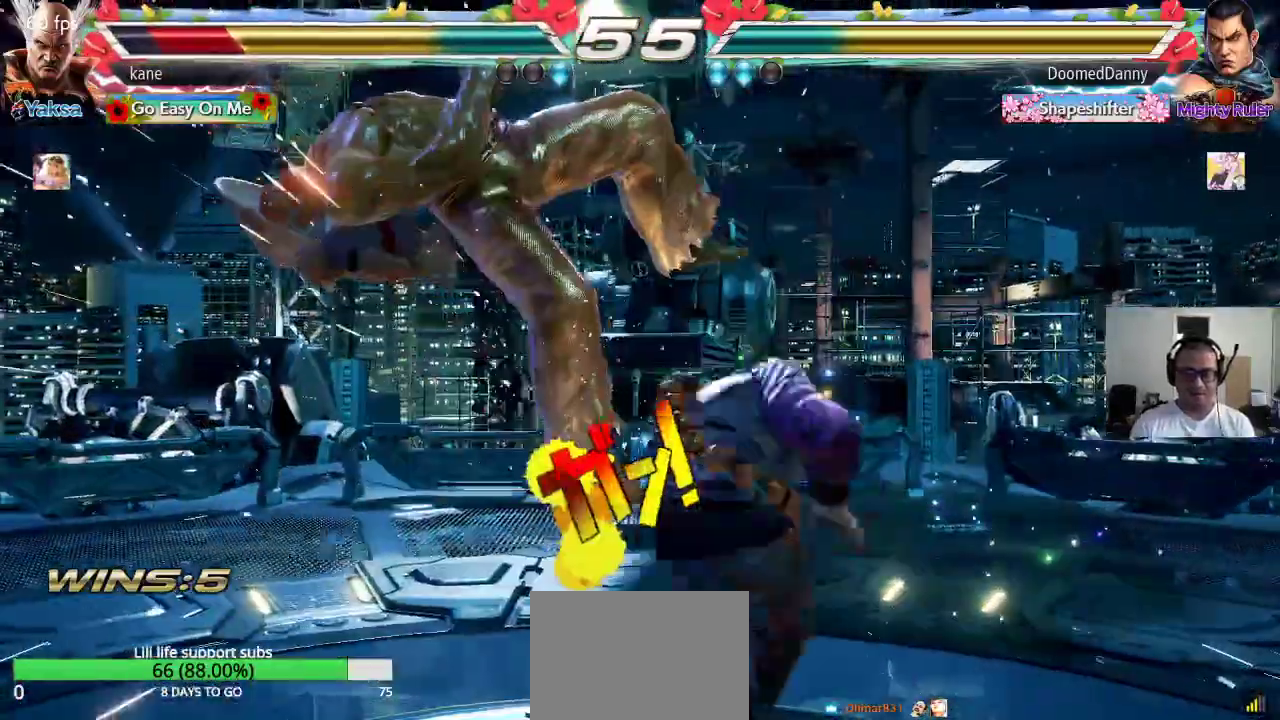
{"buttons": ["TRIANGLE"], "left_stick": "center", "events": [[83, "SQUARE", "down"], [117, "SQUARE", "up"], [133, "TRIANGLE", "down"], [200, "TRIANGLE", "up"], [217, "SQUARE", "down"], [283, "TRIANGLE", "down"], [300, "SQUARE", "up"], [367, "TRIANGLE", "up"], [383, "SQUARE", "down"], [450, "TRIANGLE", "down"], [467, "SQUARE", "up"]]}
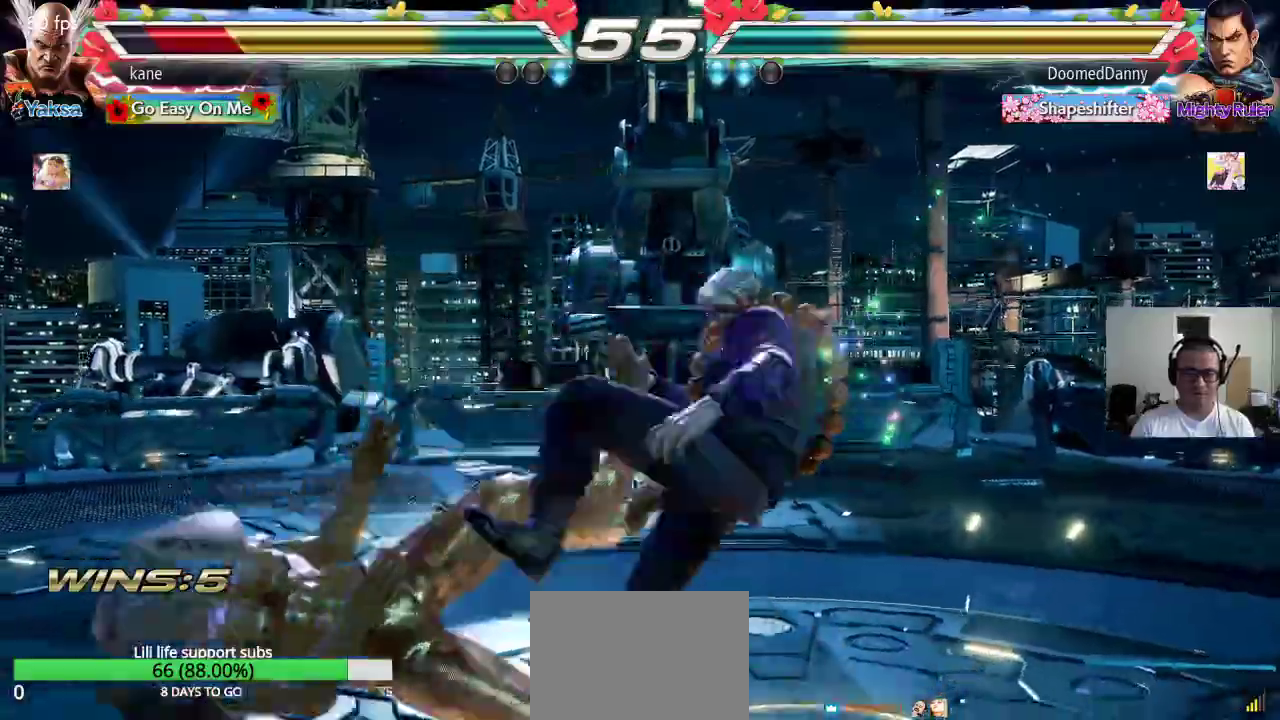
{"buttons": ["TRIANGLE"], "left_stick": "center", "events": [[50, "TRIANGLE", "up"], [217, "SQUARE", "down"], [283, "TRIANGLE", "down"], [300, "SQUARE", "up"], [367, "TRIANGLE", "up"], [383, "SQUARE", "down"], [450, "TRIANGLE", "down"], [467, "SQUARE", "up"]]}
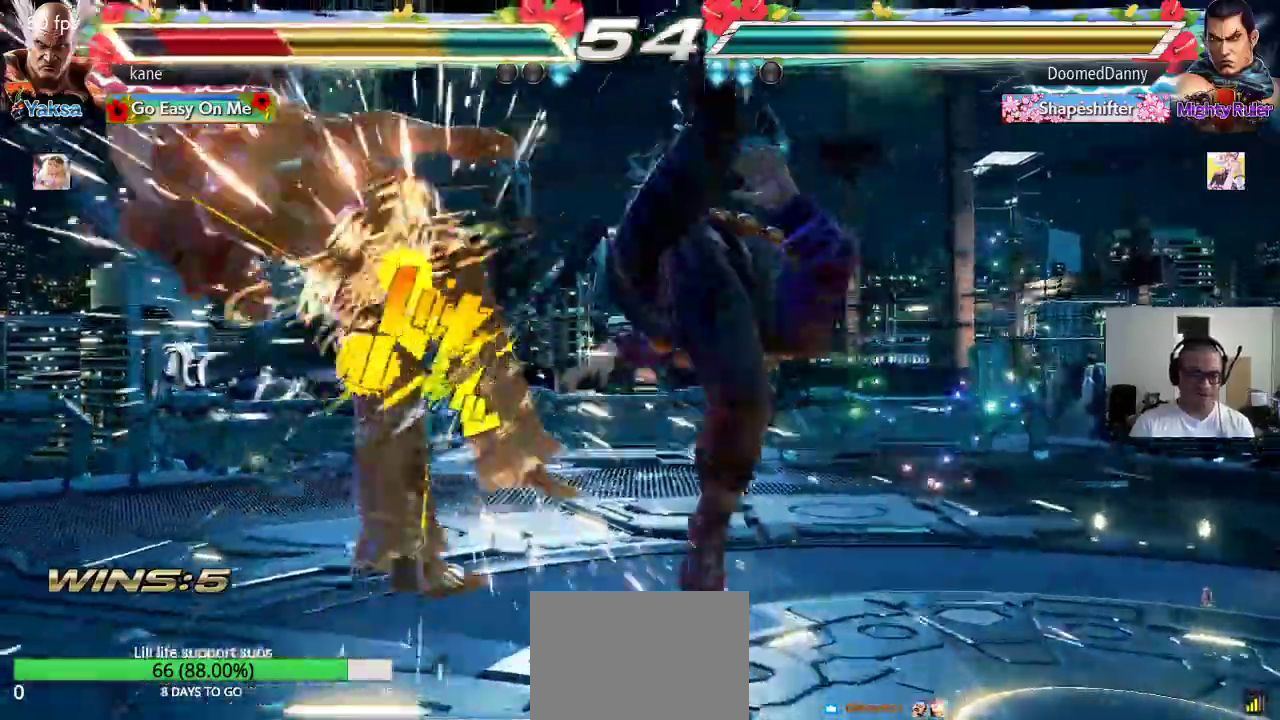
{"buttons": ["TRIANGLE"], "left_stick": "center", "events": [[33, "TRIANGLE", "up"], [50, "SQUARE", "down"], [117, "TRIANGLE", "down"], [133, "SQUARE", "up"], [200, "TRIANGLE", "up"], [233, "SQUARE", "down"], [300, "SQUARE", "up"], [300, "TRIANGLE", "down"], [383, "TRIANGLE", "up"], [417, "SQUARE", "down"], [483, "TRIANGLE", "down"], [500, "SQUARE", "up"]]}
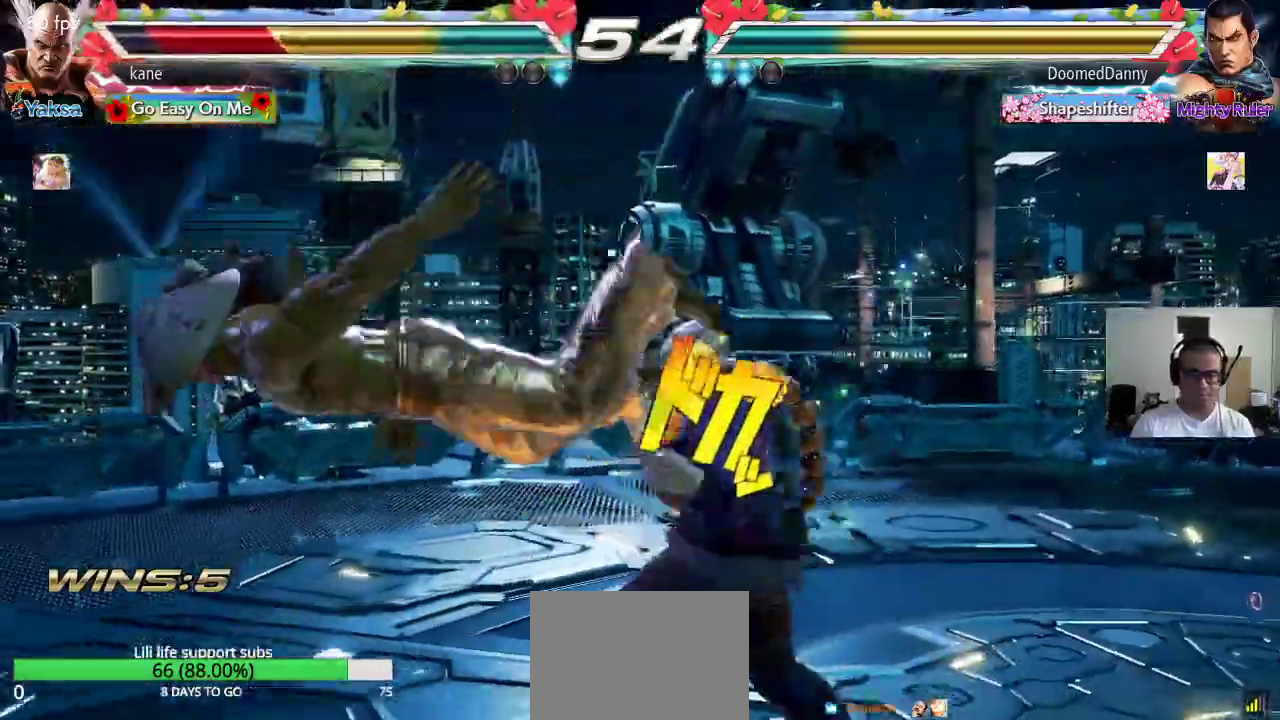
{"buttons": ["TRIANGLE"], "left_stick": "center", "events": [[67, "TRIANGLE", "up"], [83, "SQUARE", "down"], [133, "TRIANGLE", "down"], [167, "SQUARE", "up"], [233, "TRIANGLE", "up"], [400, "SQUARE", "down"], [483, "SQUARE", "up"], [483, "TRIANGLE", "down"]]}
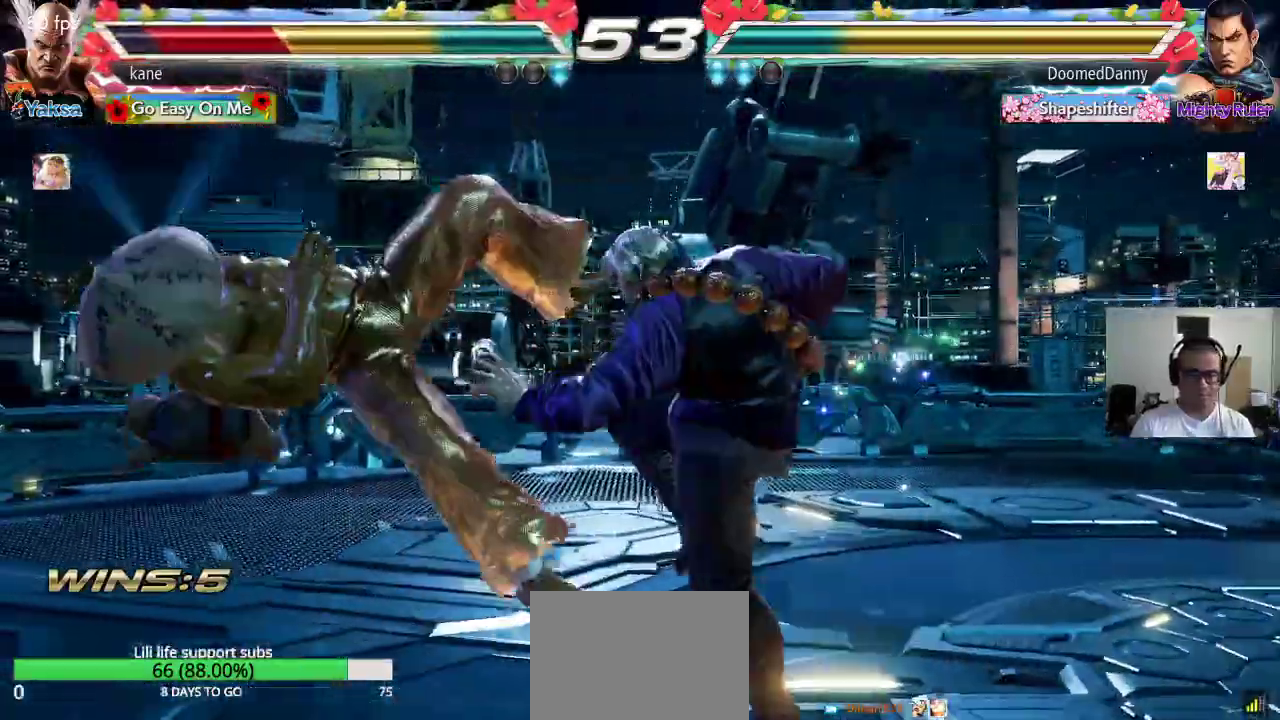
{"buttons": ["SQUARE"], "left_stick": "center", "events": [[50, "TRIANGLE", "up"], [83, "SQUARE", "down"], [150, "TRIANGLE", "down"], [183, "SQUARE", "up"], [233, "TRIANGLE", "up"], [267, "SQUARE", "down"], [333, "TRIANGLE", "down"], [350, "SQUARE", "up"], [433, "TRIANGLE", "up"], [467, "SQUARE", "down"]]}
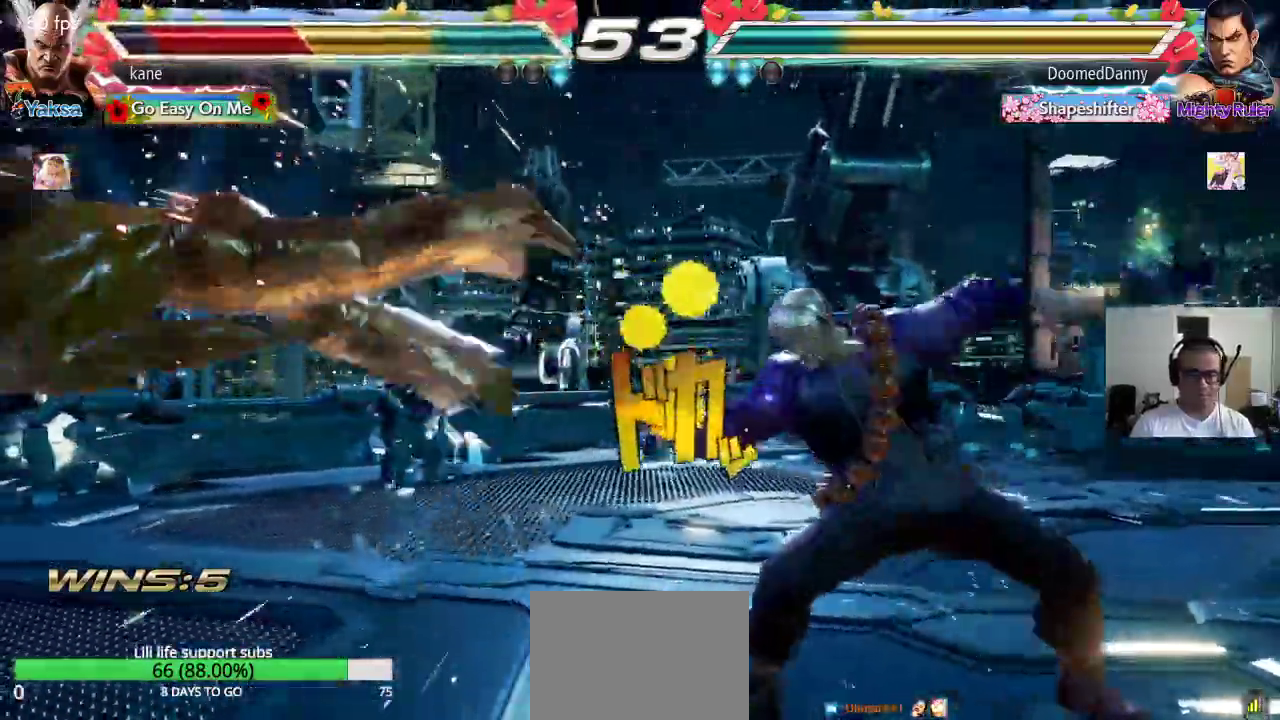
{"buttons": ["SQUARE"], "left_stick": "center", "events": [[33, "SQUARE", "up"], [33, "TRIANGLE", "down"], [117, "TRIANGLE", "up"], [150, "SQUARE", "down"], [217, "SQUARE", "up"], [217, "TRIANGLE", "down"], [283, "TRIANGLE", "up"], [317, "SQUARE", "down"], [383, "SQUARE", "up"], [383, "TRIANGLE", "down"], [450, "TRIANGLE", "up"], [483, "SQUARE", "down"]]}
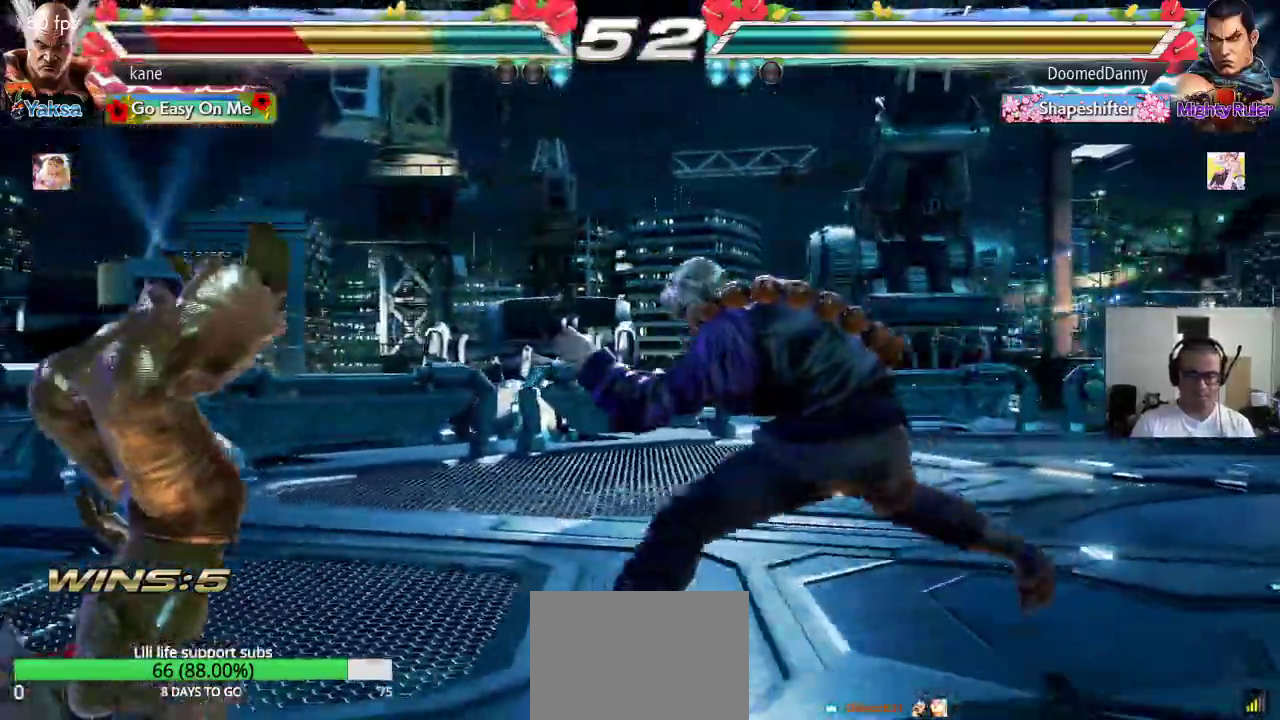
{"buttons": [], "left_stick": "center", "events": [[50, "TRIANGLE", "down"], [67, "SQUARE", "up"], [133, "TRIANGLE", "up"], [150, "SQUARE", "down"], [217, "TRIANGLE", "down"], [233, "SQUARE", "up"], [300, "TRIANGLE", "up"], [317, "SQUARE", "down"], [383, "TRIANGLE", "down"], [400, "SQUARE", "up"], [467, "TRIANGLE", "up"]]}
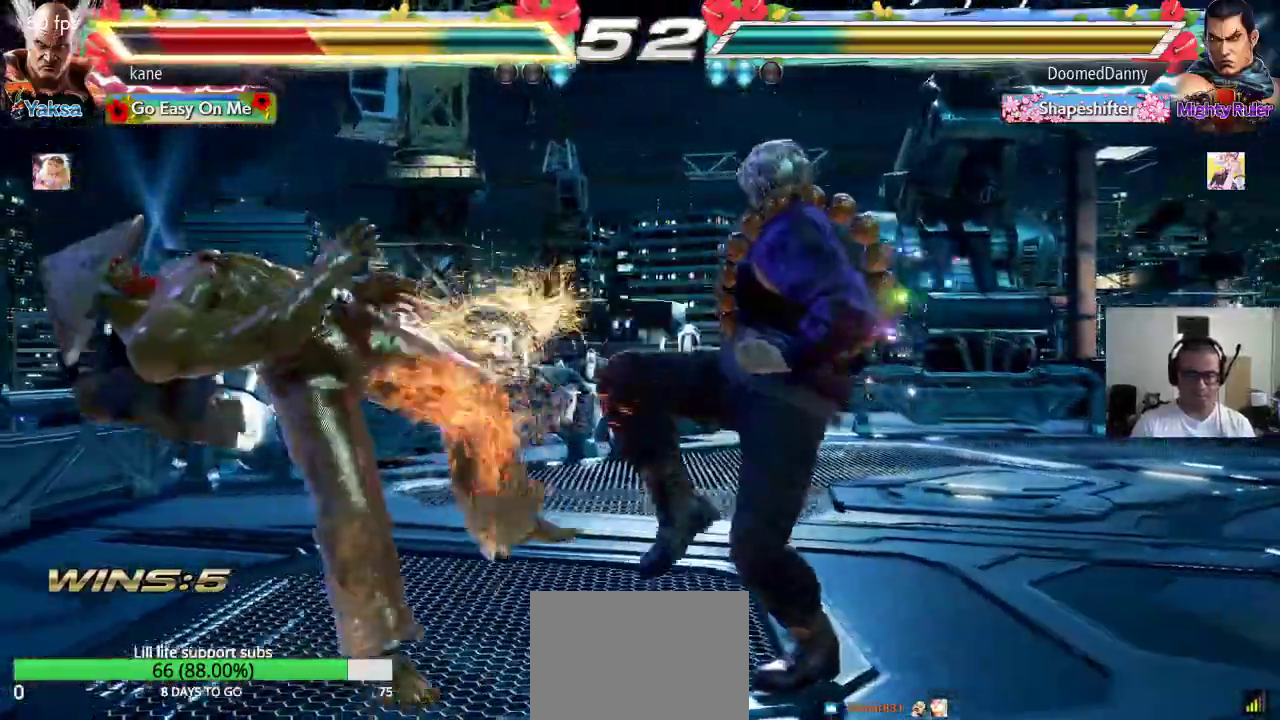
{"buttons": [], "left_stick": "center", "events": [[17, "SQUARE", "down"], [67, "TRIANGLE", "down"], [100, "SQUARE", "up"], [150, "TRIANGLE", "up"], [183, "SQUARE", "down"], [233, "TRIANGLE", "down"], [283, "SQUARE", "up"], [350, "TRIANGLE", "up"]]}
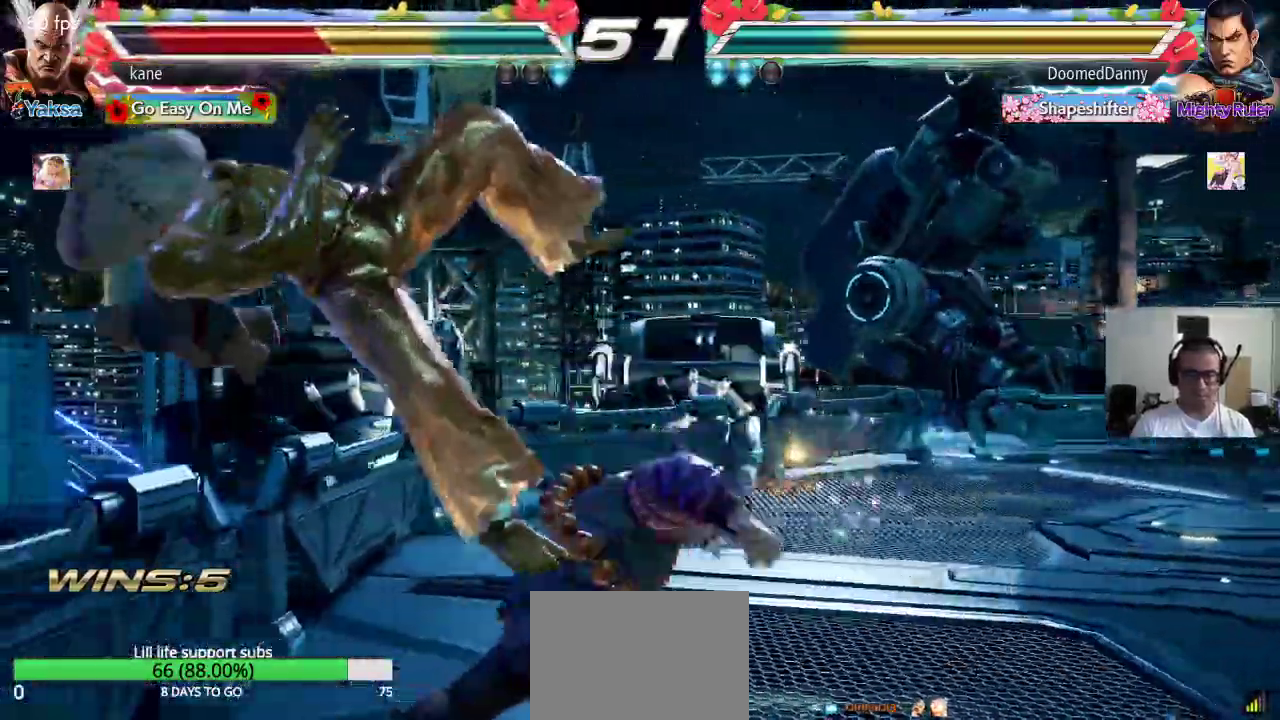
{"buttons": [], "left_stick": "center", "events": []}
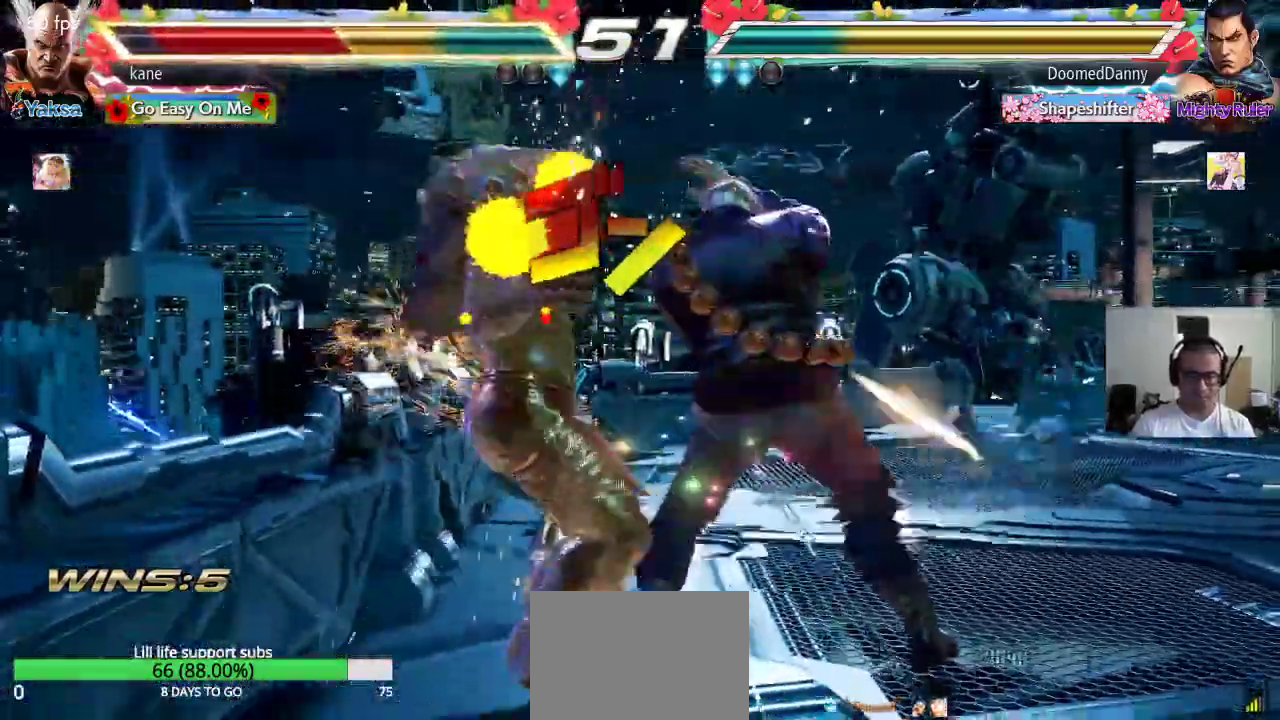
{"buttons": [], "left_stick": "center", "events": [[283, "SQUARE", "down"], [350, "SQUARE", "up"], [350, "TRIANGLE", "down"], [433, "TRIANGLE", "up"]]}
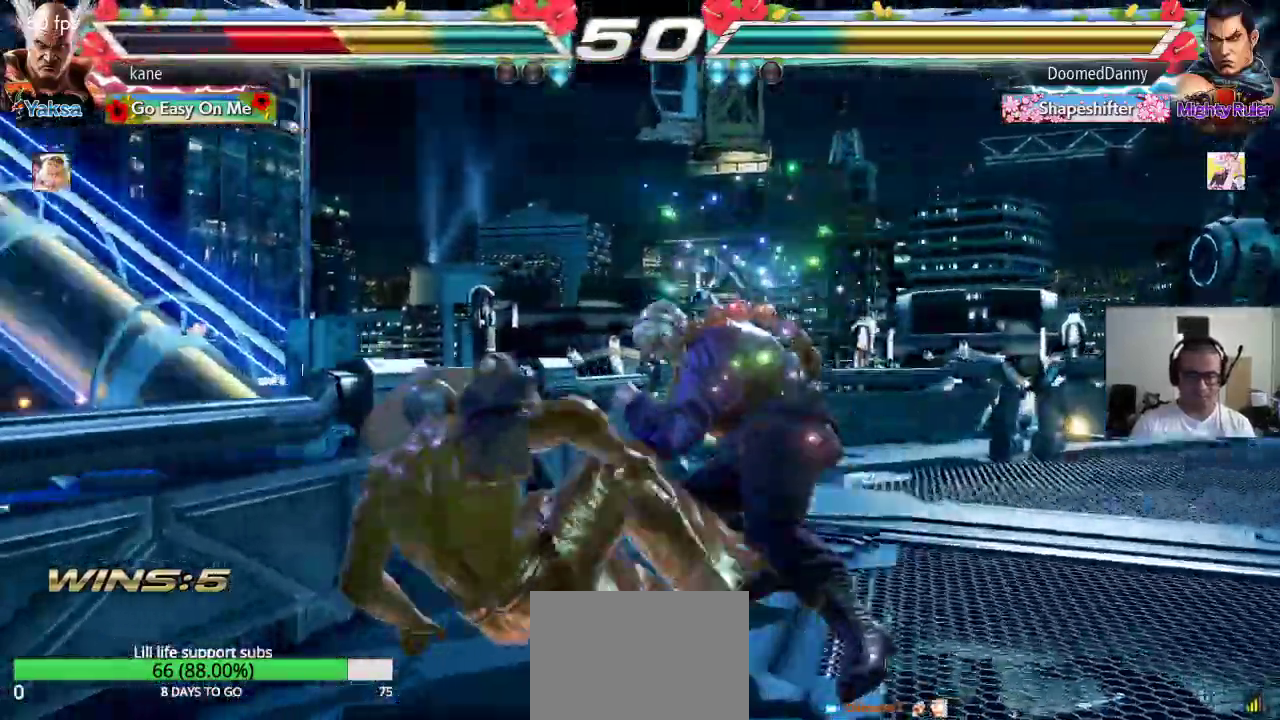
{"buttons": [], "left_stick": "left", "events": [[250, "left_stick", "left"], [317, "left_stick", "center"], [367, "left_stick", "left"]]}
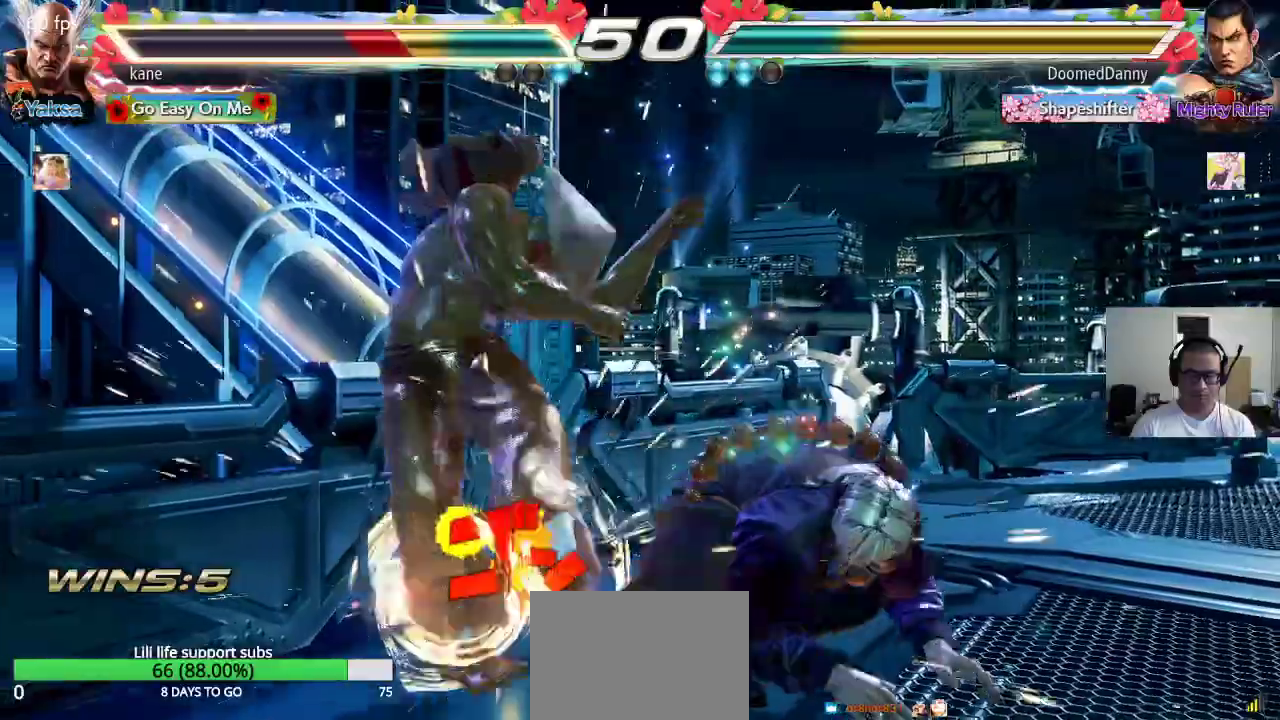
{"buttons": [], "left_stick": "center", "events": [[267, "left_stick", "center"]]}
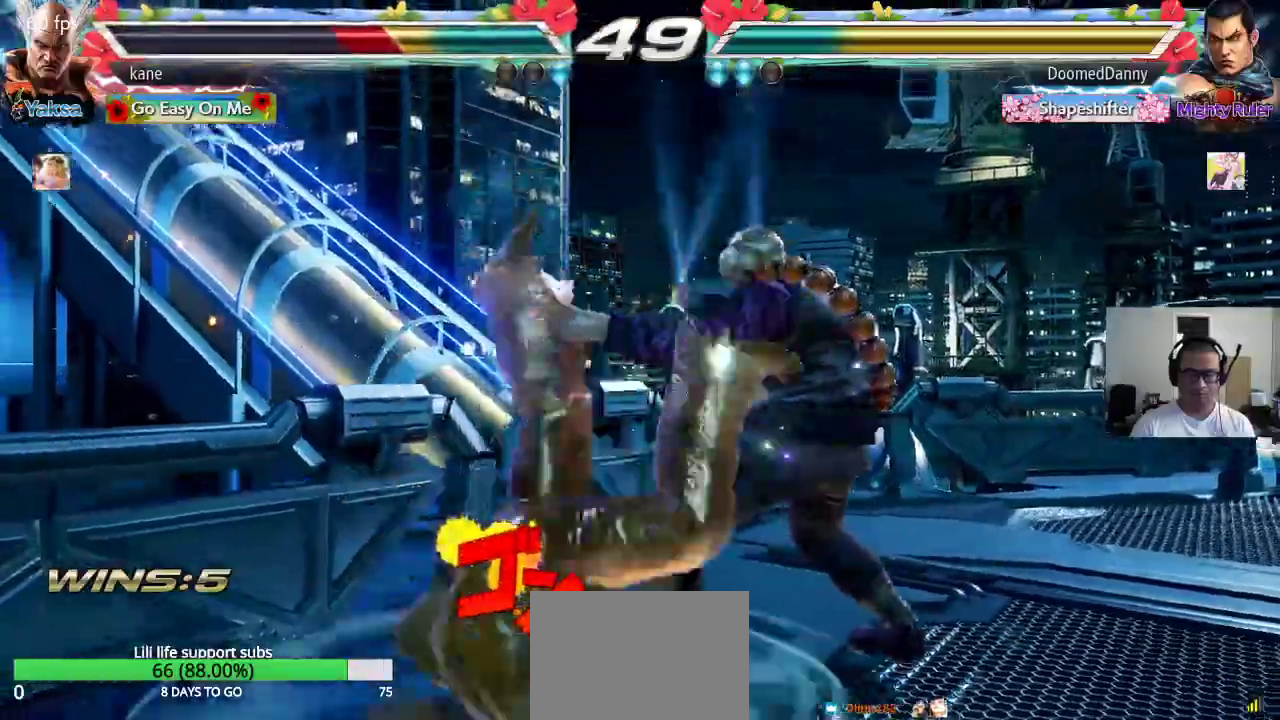
{"buttons": [], "left_stick": "center", "events": []}
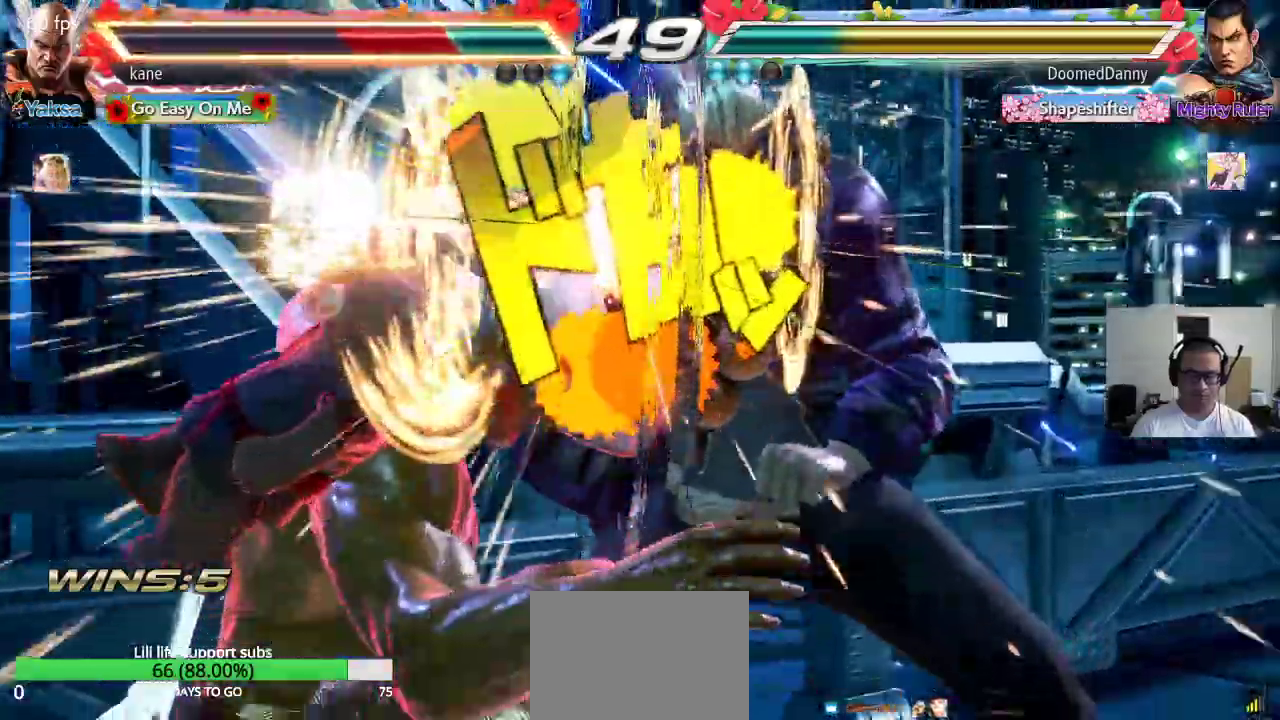
{"buttons": ["CROSS"], "left_stick": "center", "events": [[450, "CROSS", "down"]]}